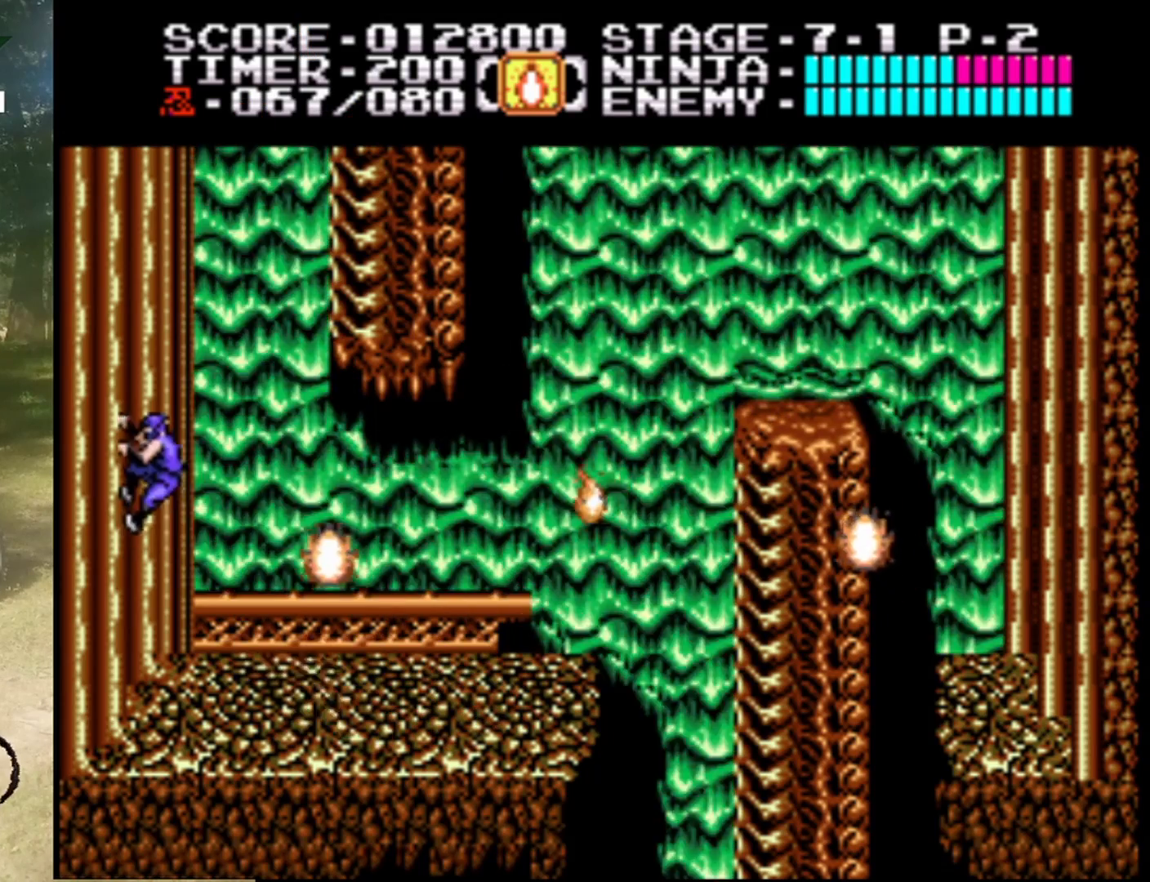
Gameplay with a controller (Nintendo layout); each line is a JSON object with the inputs held at the frame after it. "events" lists button and stick changes between this image and that frame as [ms after this image, input, new state], when the widget could be followed in between. Not read: L1 L3 R1 R3.
{"buttons": ["DPAD_UP"], "events": [[100, "A", "up"], [167, "DPAD_LEFT", "up"]]}
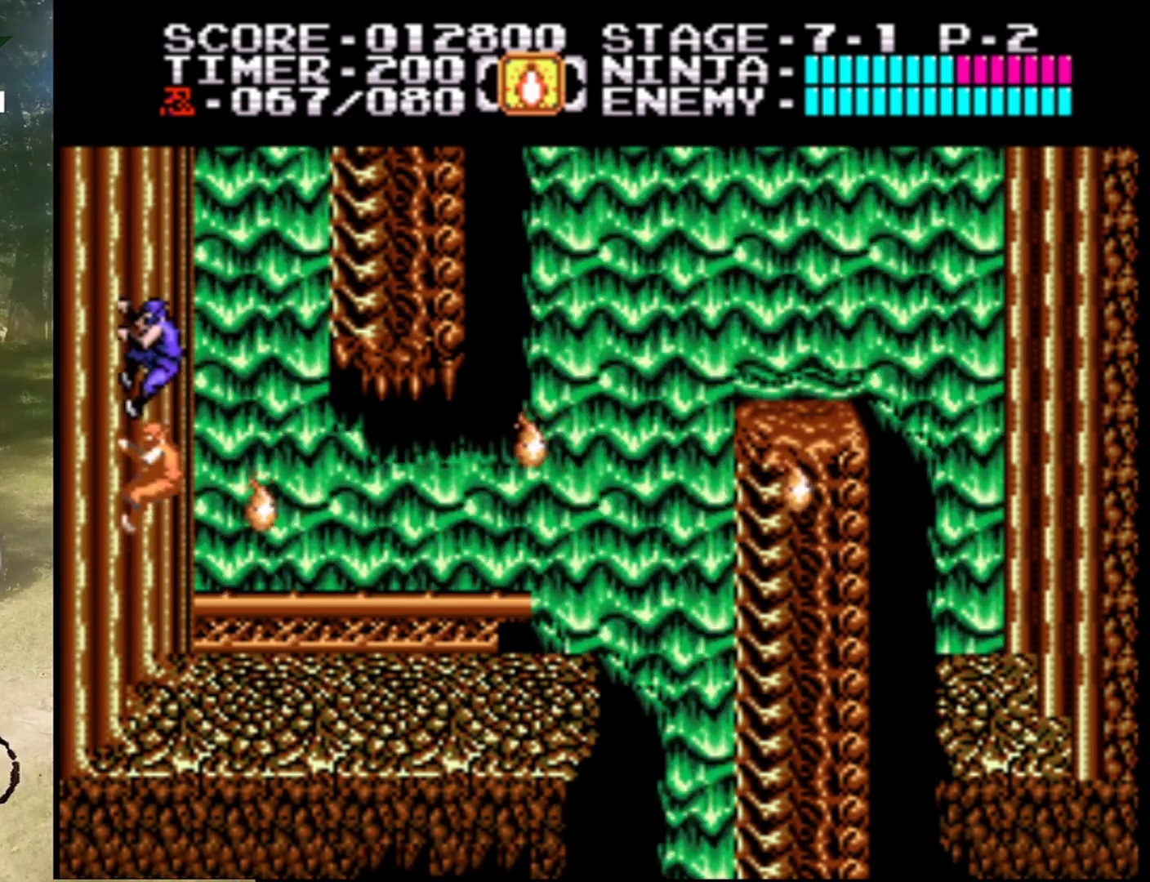
{"buttons": ["DPAD_UP", "DPAD_RIGHT"], "events": [[400, "DPAD_RIGHT", "down"]]}
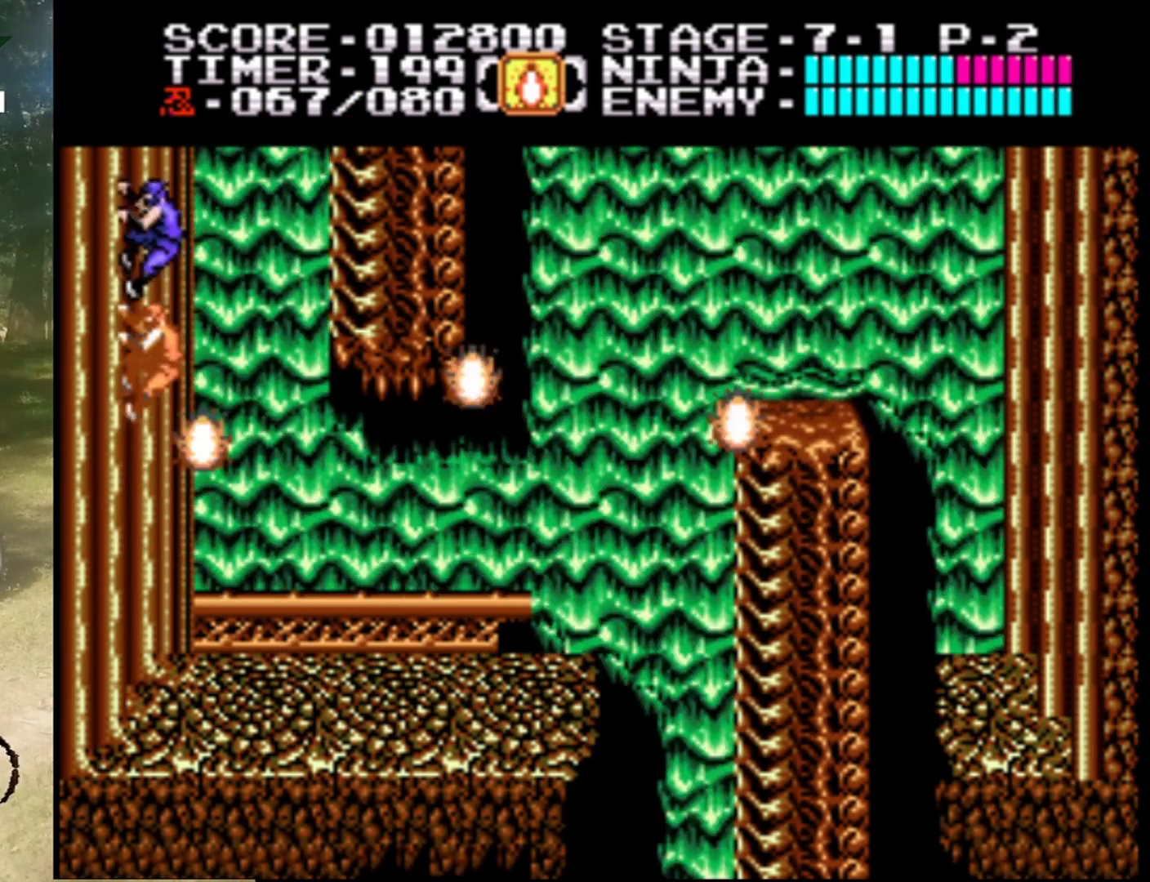
{"buttons": ["A", "DPAD_UP", "DPAD_RIGHT"], "events": [[67, "A", "down"]]}
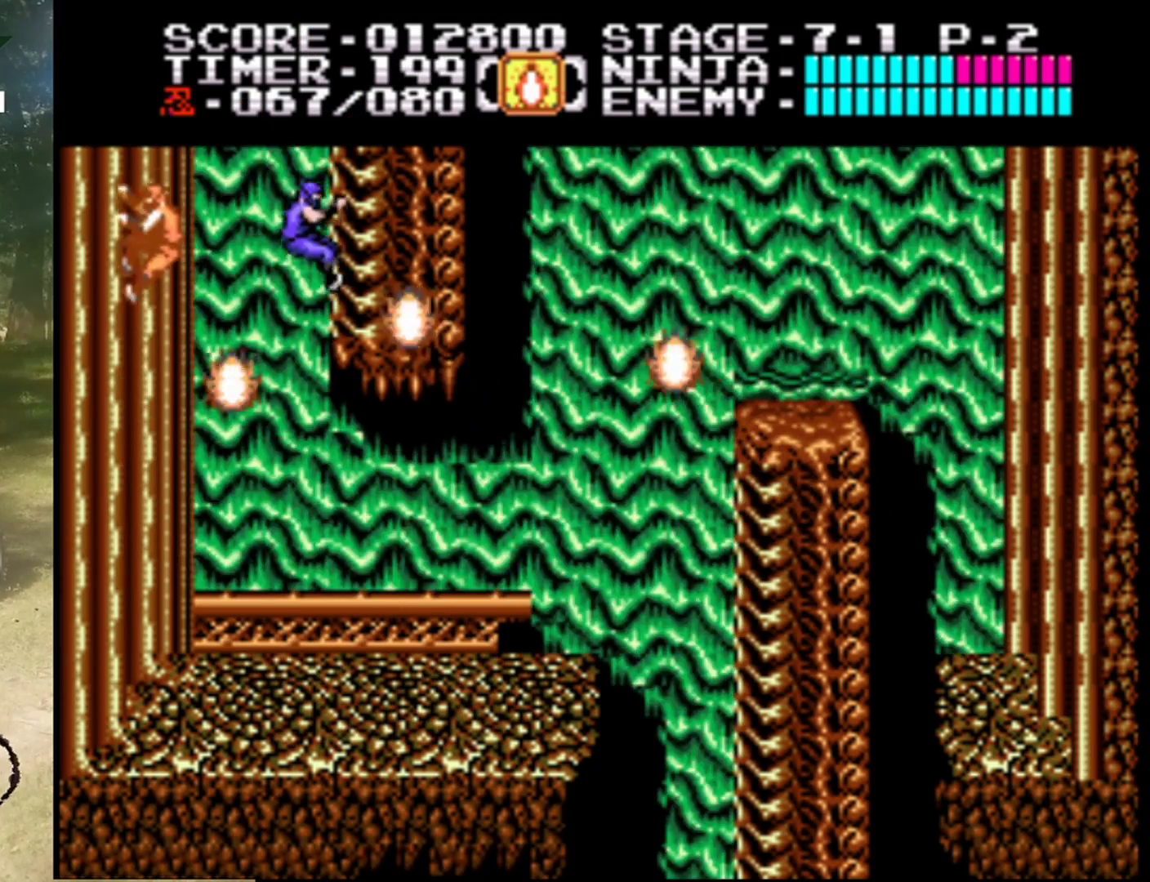
{"buttons": ["DPAD_UP"], "events": [[100, "DPAD_RIGHT", "up"], [233, "A", "up"]]}
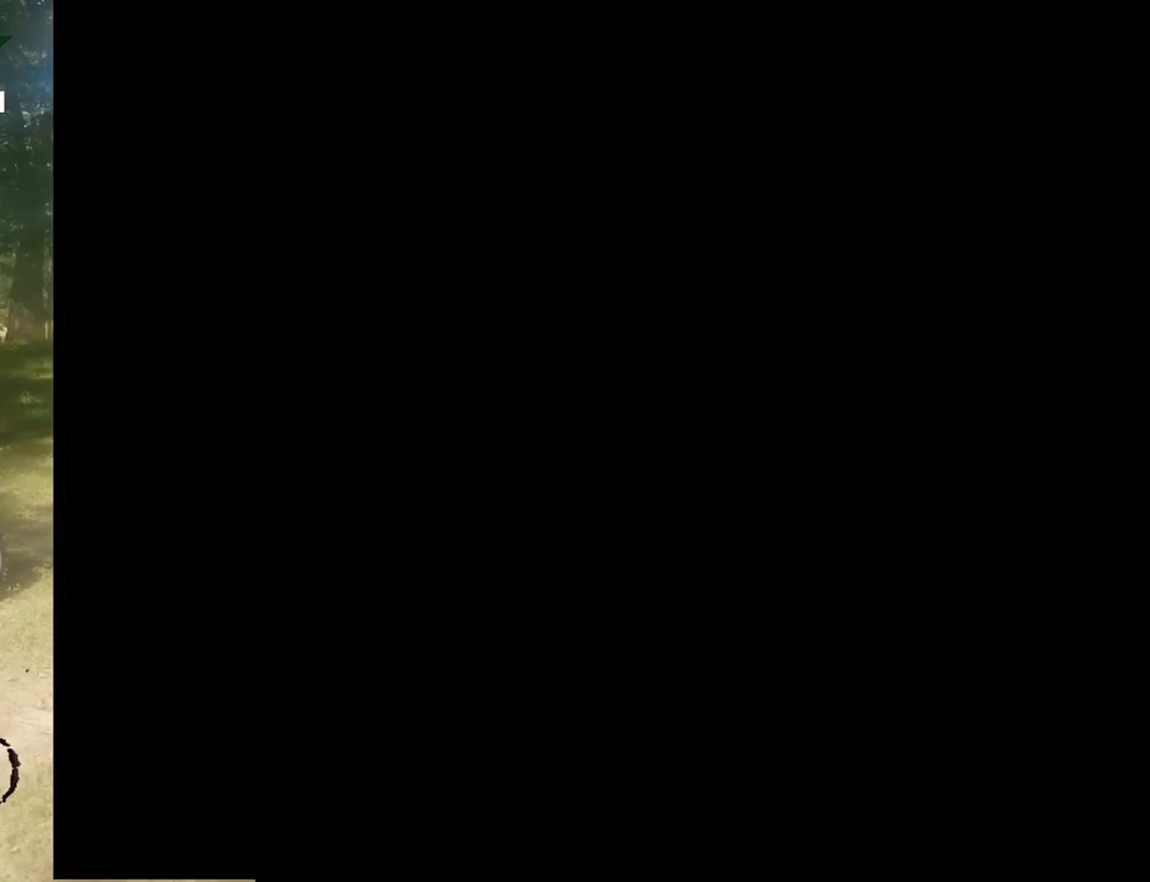
{"buttons": ["DPAD_UP"], "events": [[300, "DPAD_UP", "up"], [500, "DPAD_UP", "down"]]}
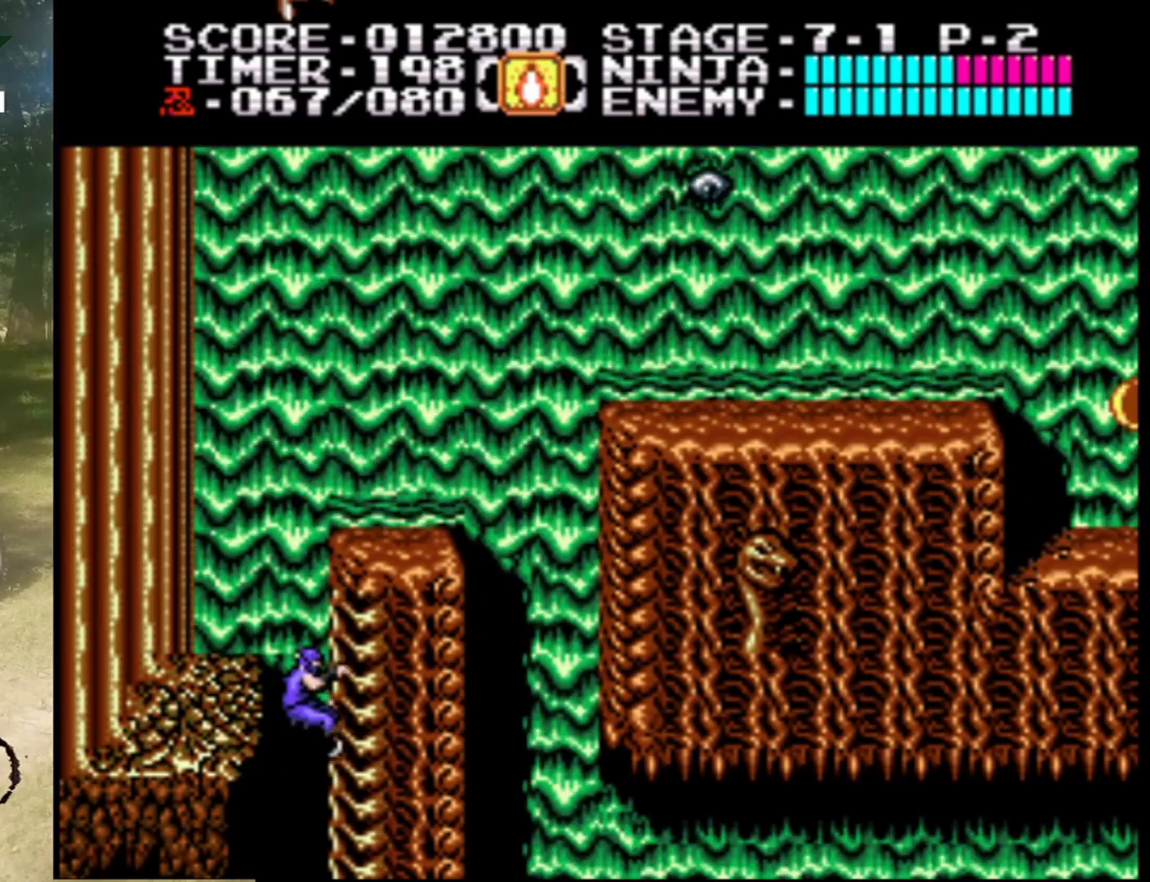
{"buttons": ["A", "DPAD_LEFT"], "events": [[400, "DPAD_LEFT", "down"], [467, "DPAD_UP", "up"], [500, "A", "down"]]}
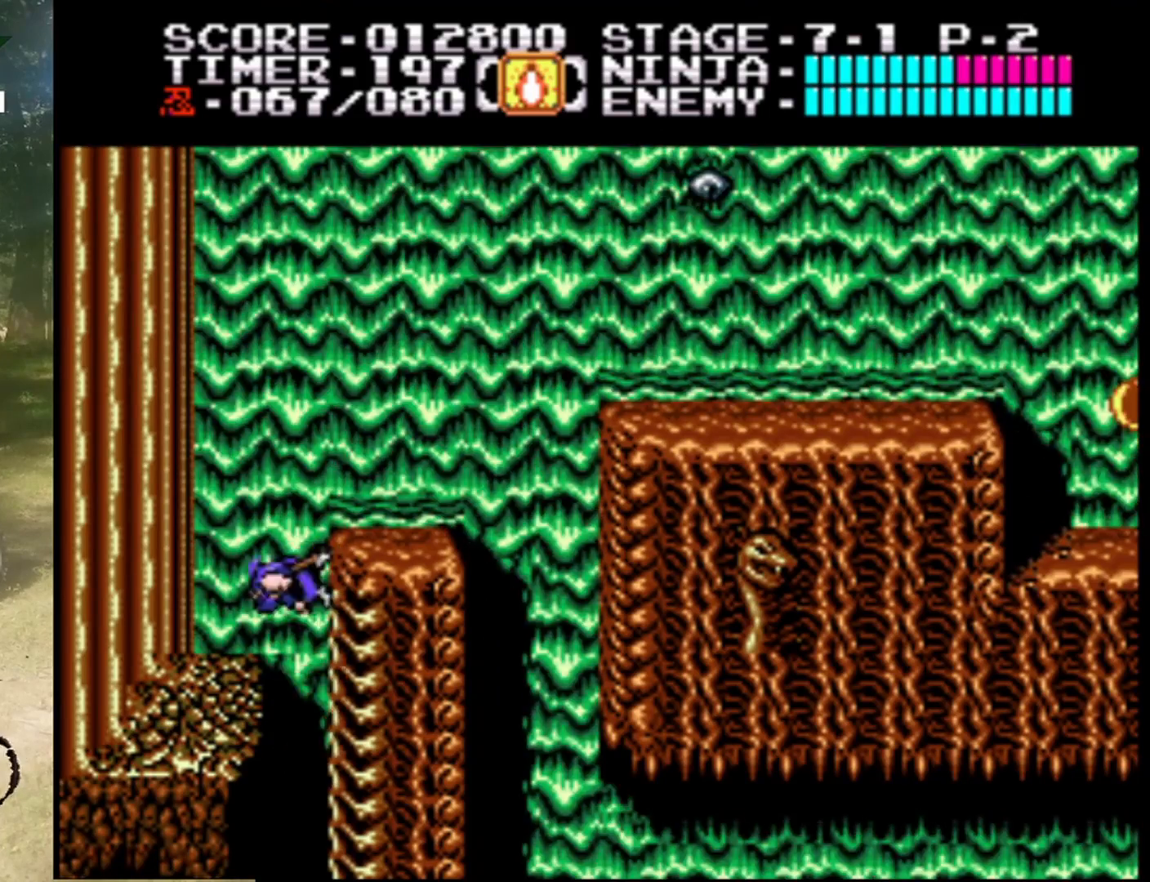
{"buttons": ["DPAD_UP", "DPAD_LEFT"], "events": [[200, "A", "up"], [500, "DPAD_UP", "down"]]}
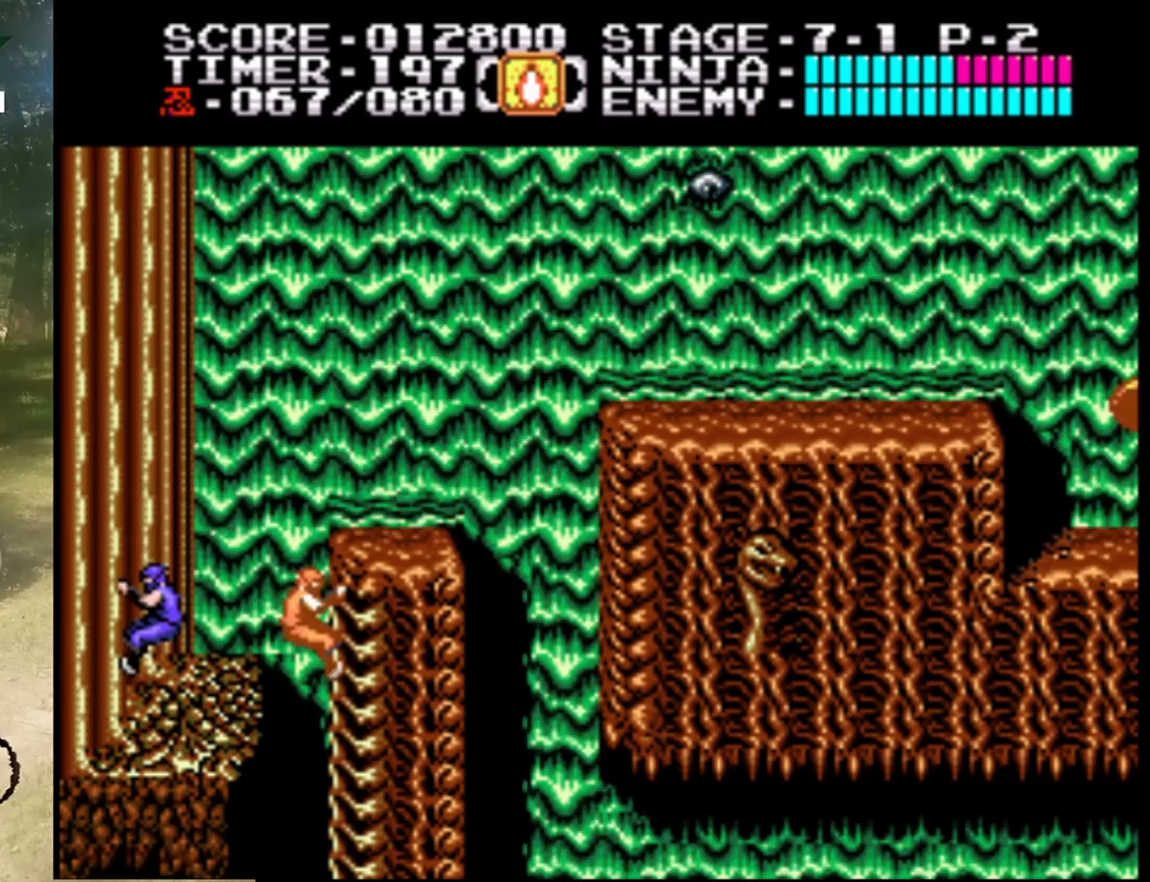
{"buttons": ["DPAD_UP"], "events": [[67, "DPAD_LEFT", "up"]]}
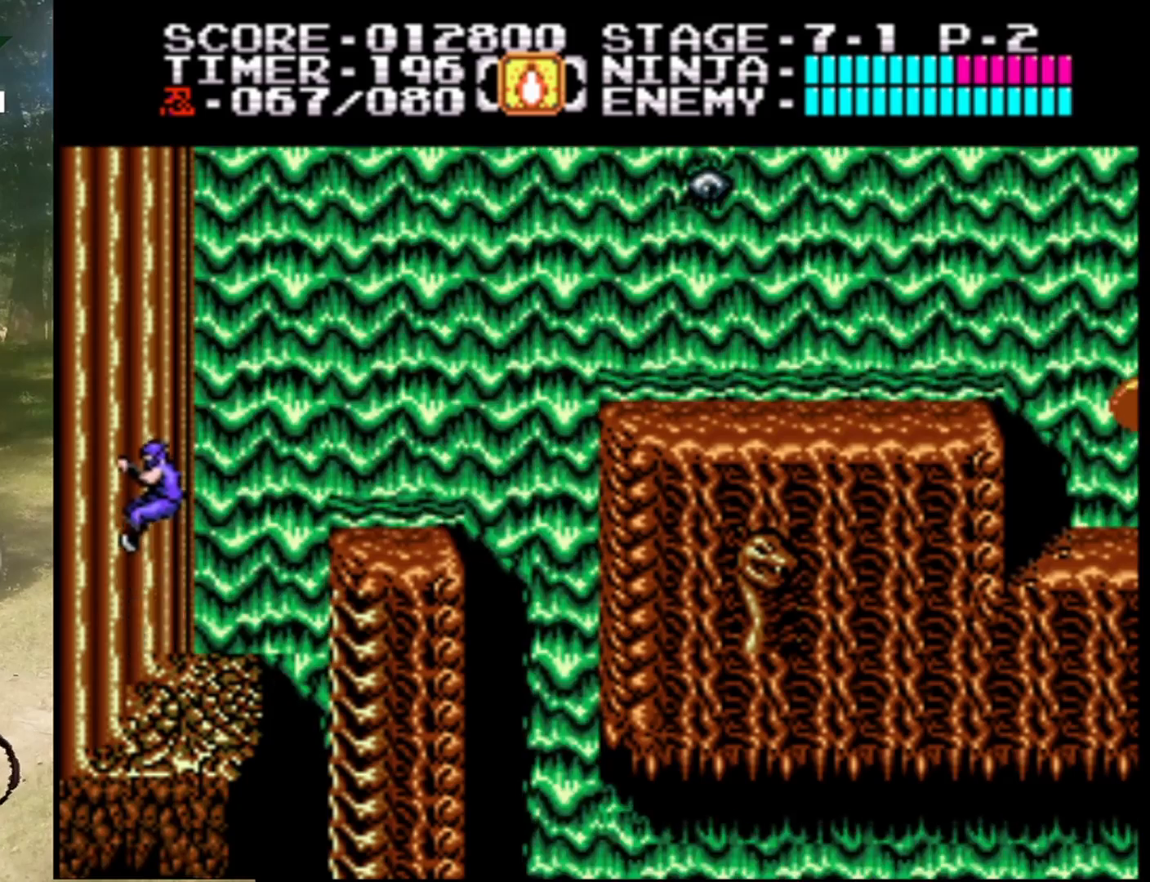
{"buttons": ["DPAD_UP"], "events": []}
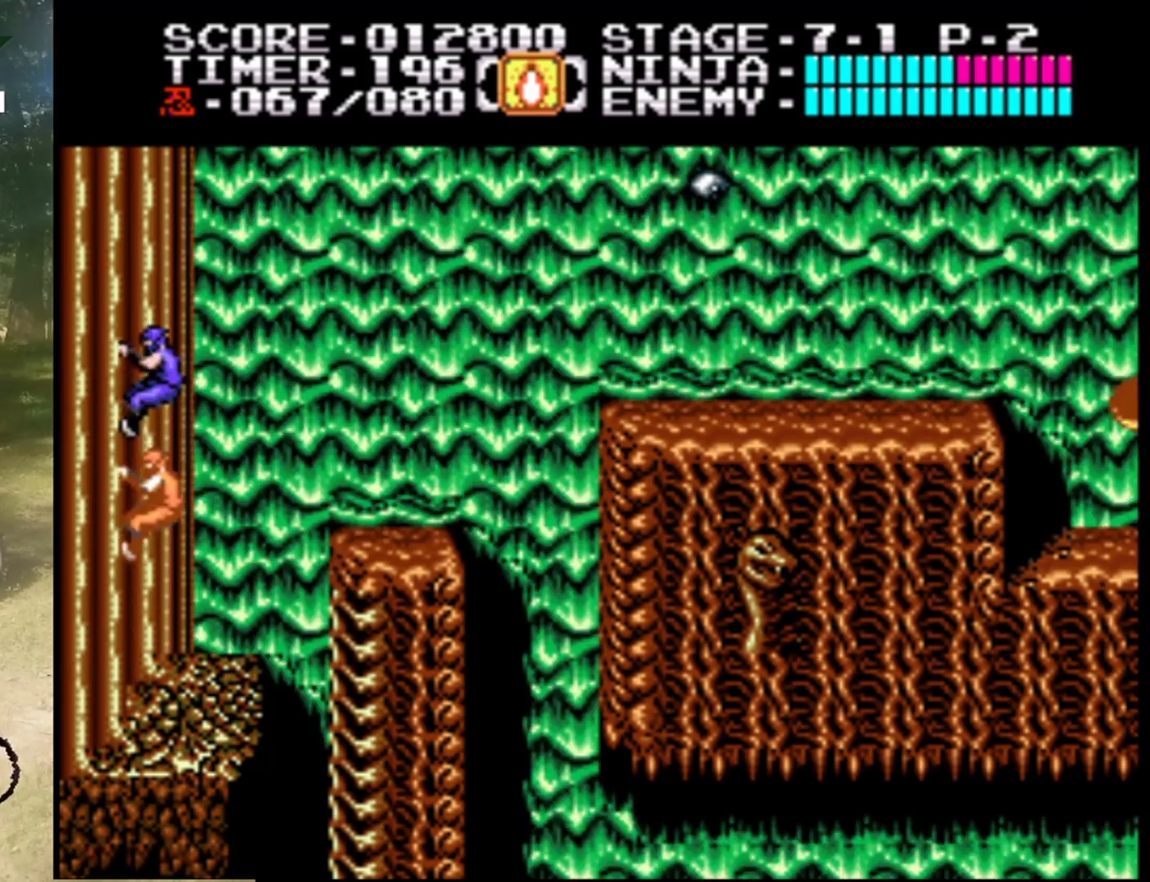
{"buttons": ["DPAD_RIGHT"], "events": [[433, "DPAD_RIGHT", "down"], [467, "DPAD_UP", "up"]]}
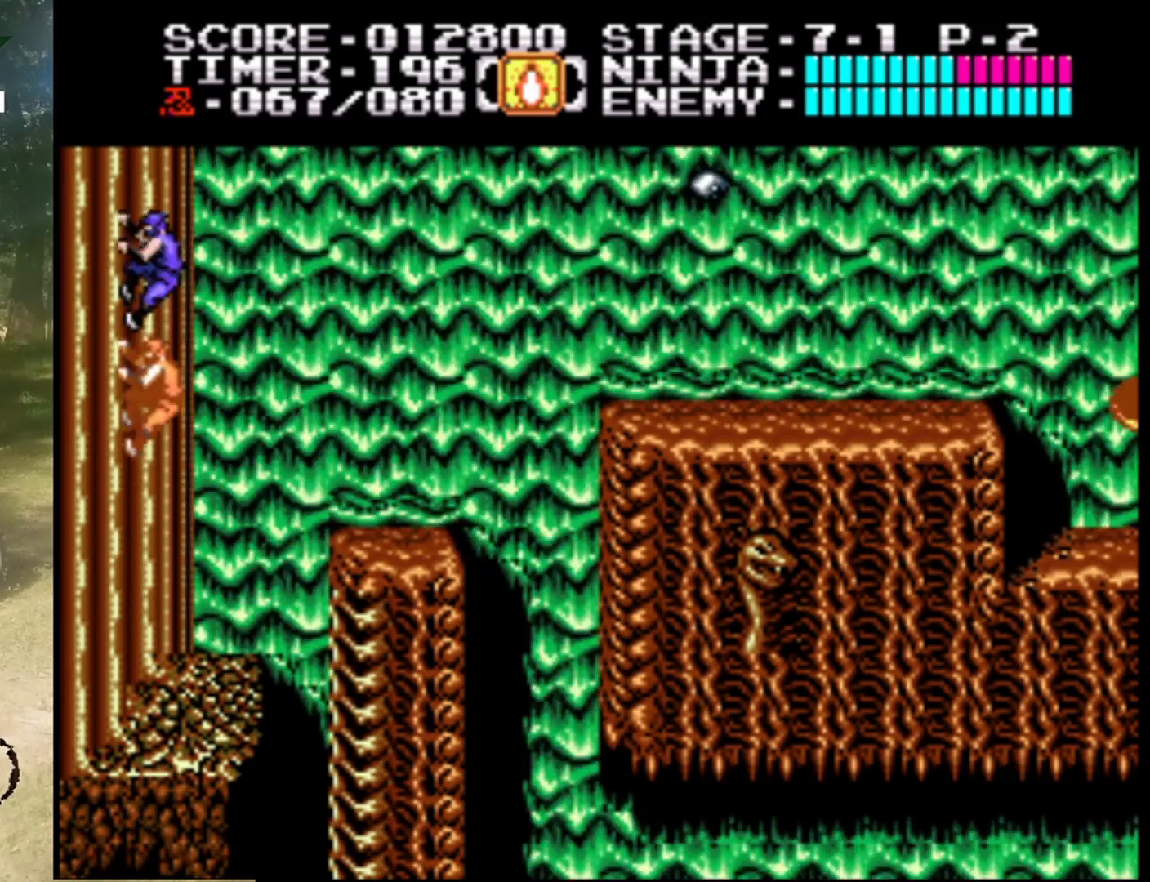
{"buttons": ["DPAD_RIGHT"], "events": [[33, "A", "down"], [233, "A", "up"]]}
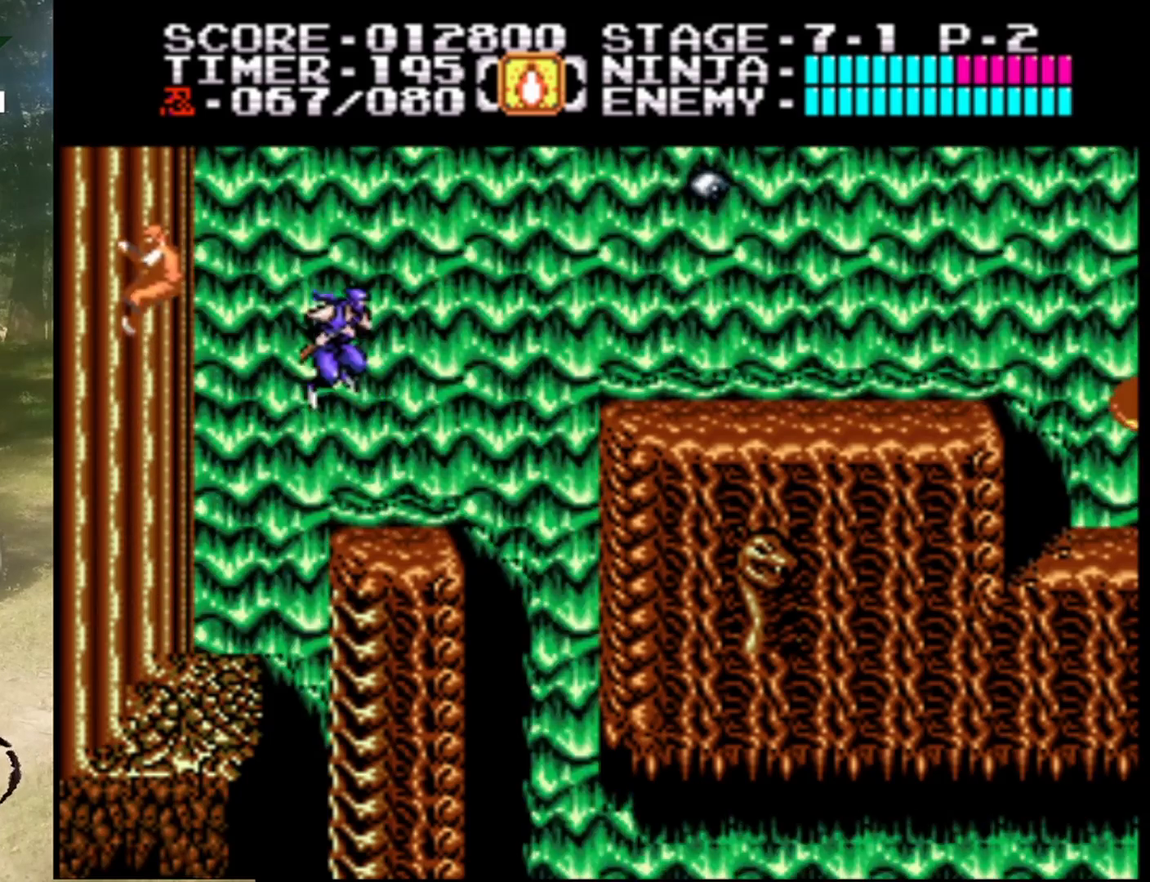
{"buttons": ["A", "DPAD_RIGHT"], "events": [[233, "A", "down"]]}
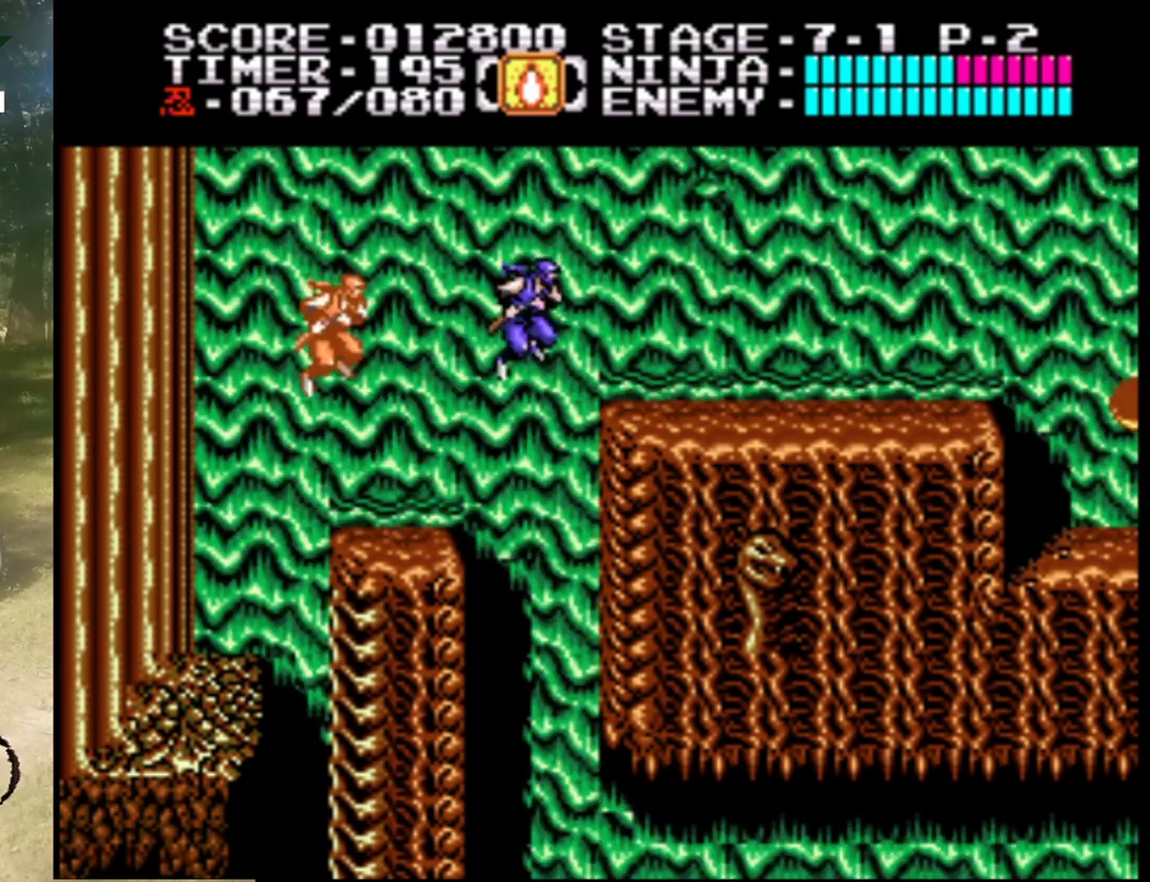
{"buttons": ["DPAD_RIGHT"], "events": [[200, "A", "up"]]}
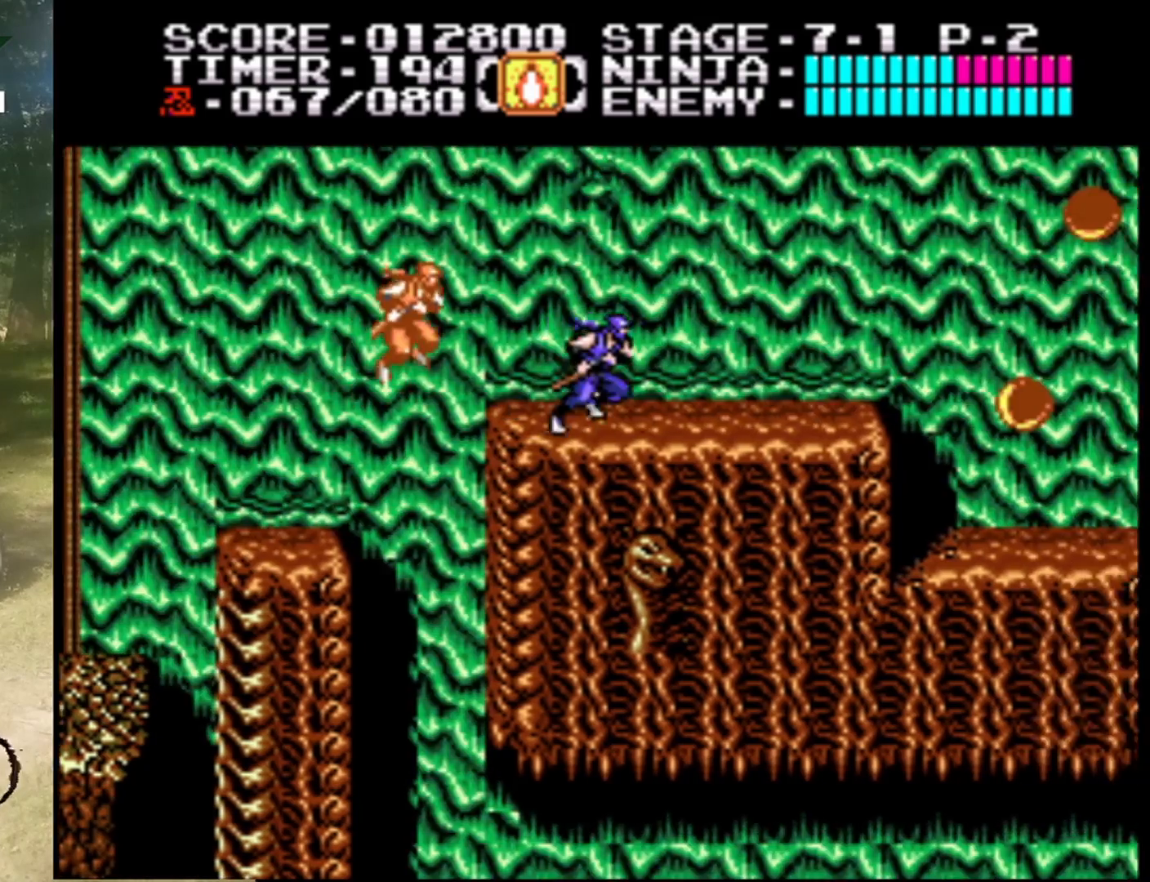
{"buttons": ["DPAD_RIGHT"], "events": []}
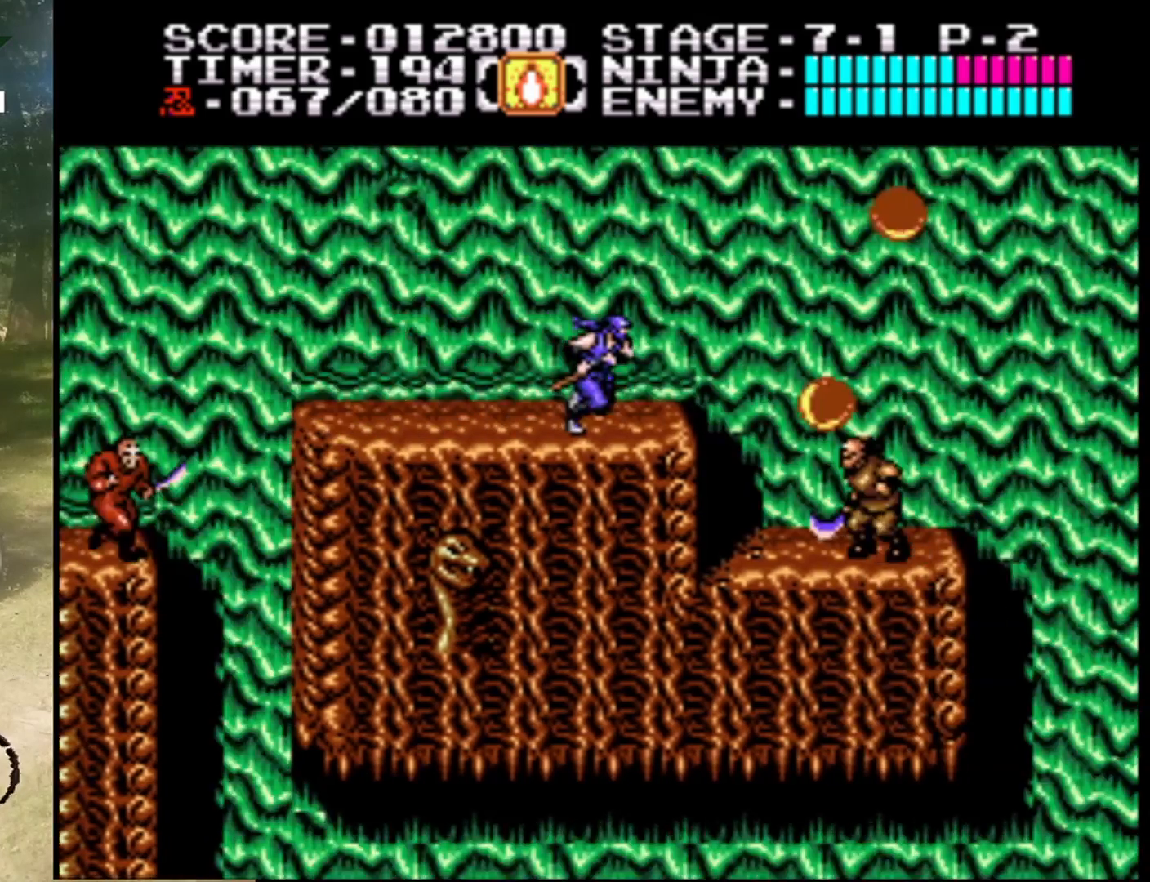
{"buttons": [], "events": [[500, "DPAD_RIGHT", "up"]]}
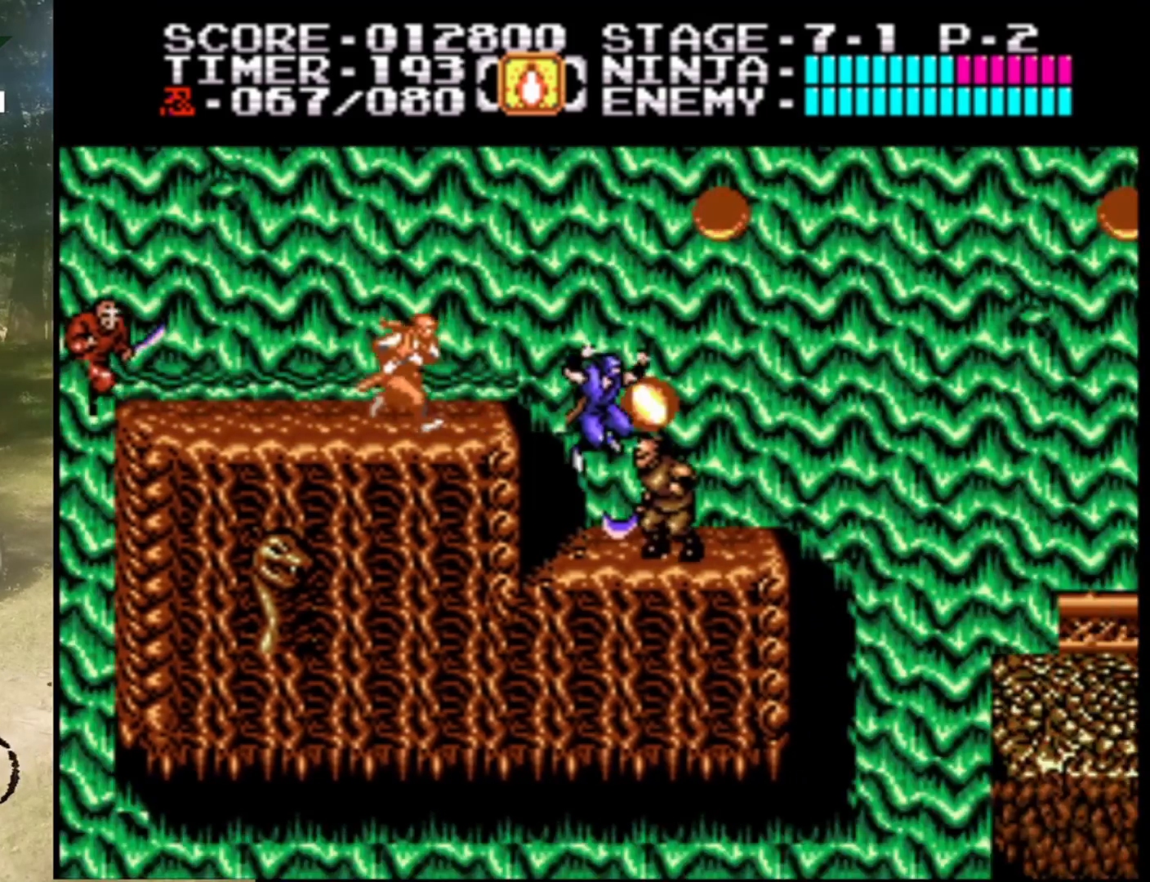
{"buttons": [], "events": [[133, "B", "down"], [367, "B", "up"]]}
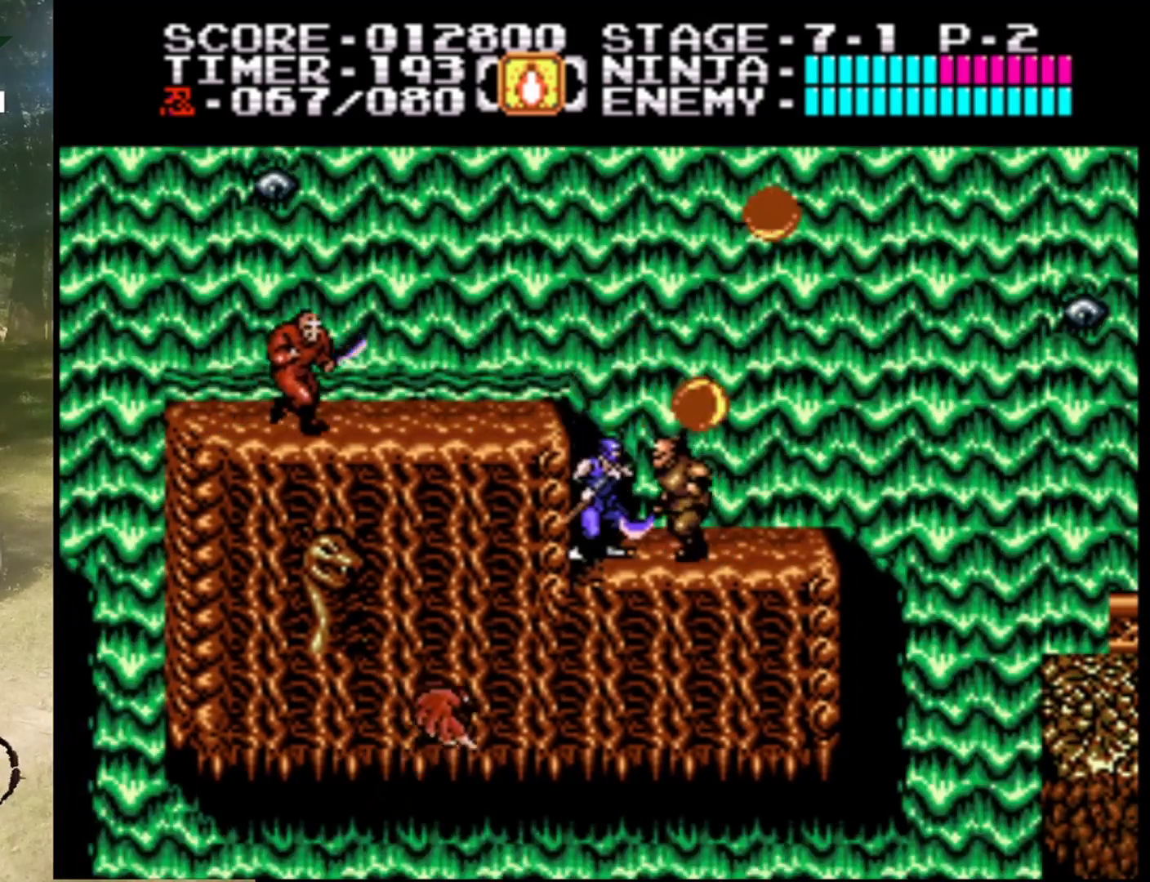
{"buttons": [], "events": [[133, "B", "down"], [300, "B", "up"]]}
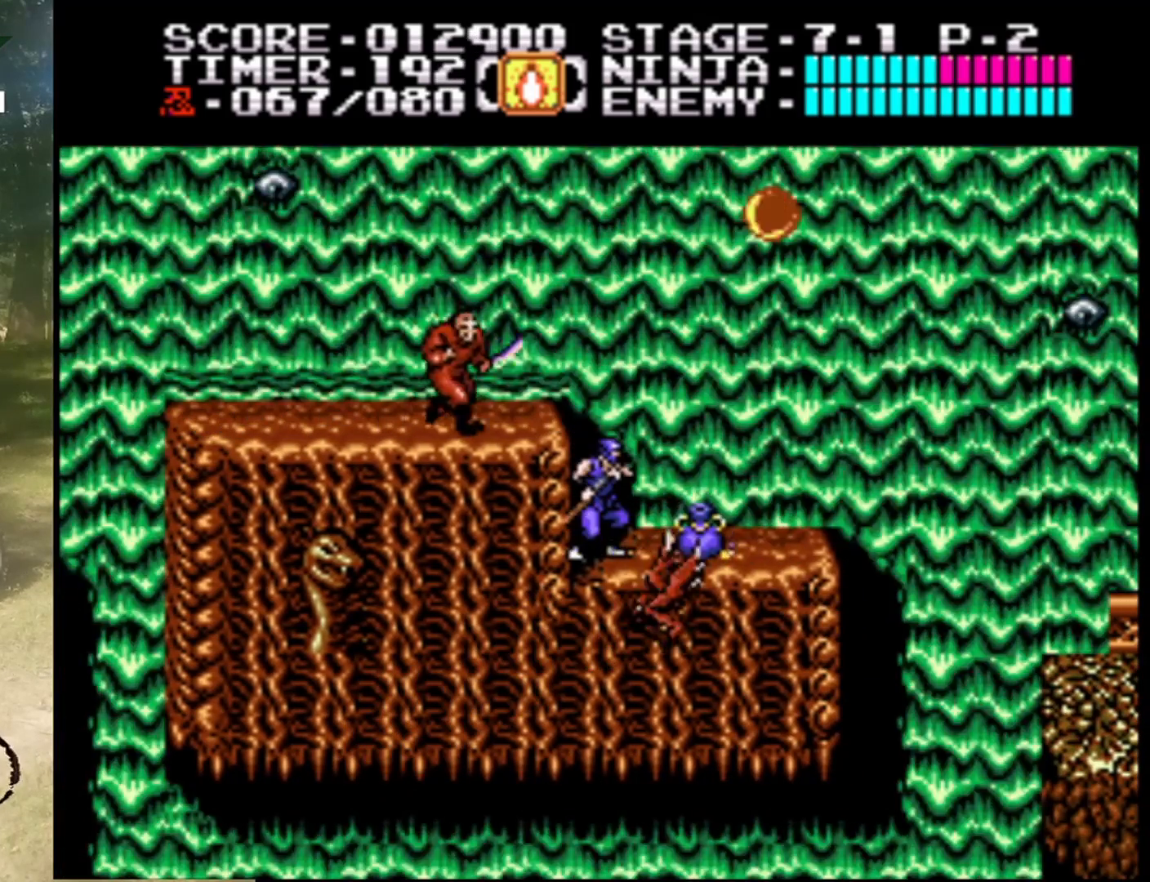
{"buttons": ["DPAD_DOWN"], "events": [[200, "B", "down"], [200, "DPAD_DOWN", "down"], [433, "B", "up"]]}
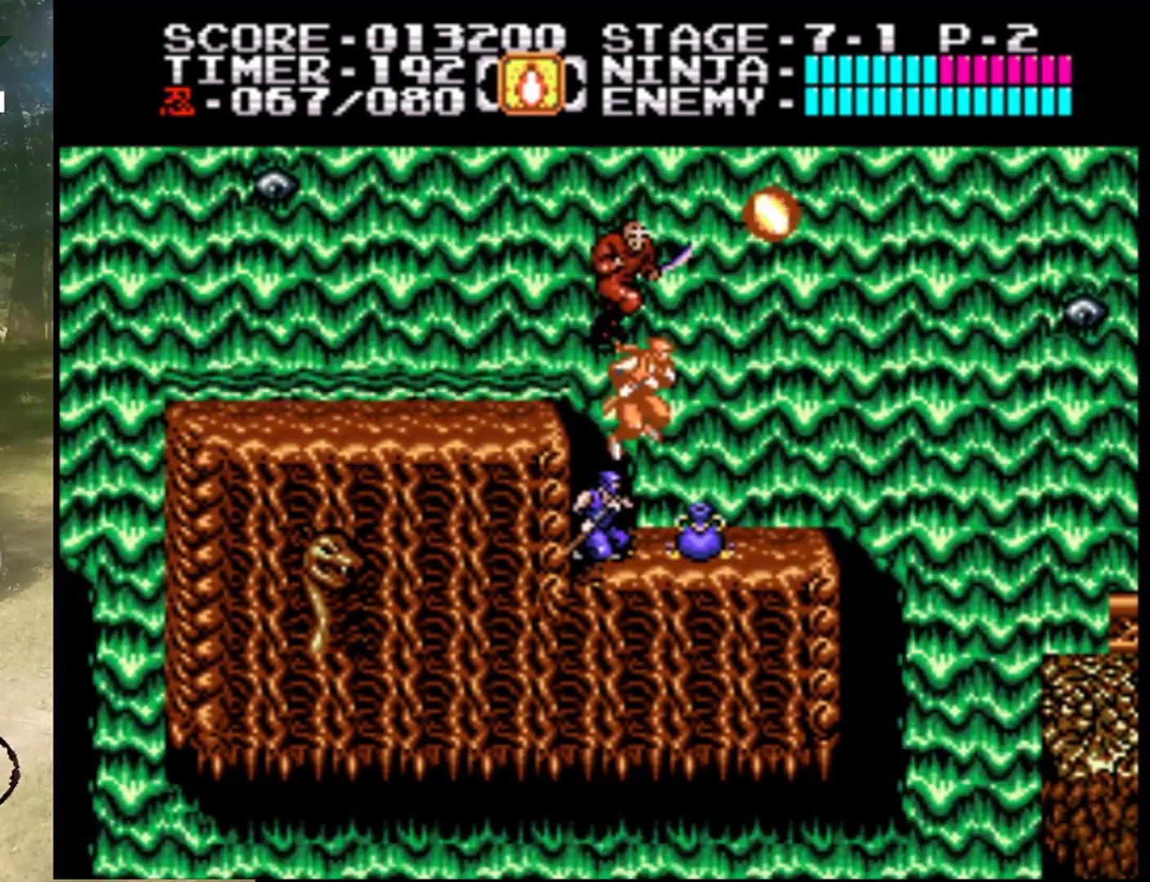
{"buttons": ["A"], "events": [[367, "DPAD_DOWN", "up"], [500, "A", "down"]]}
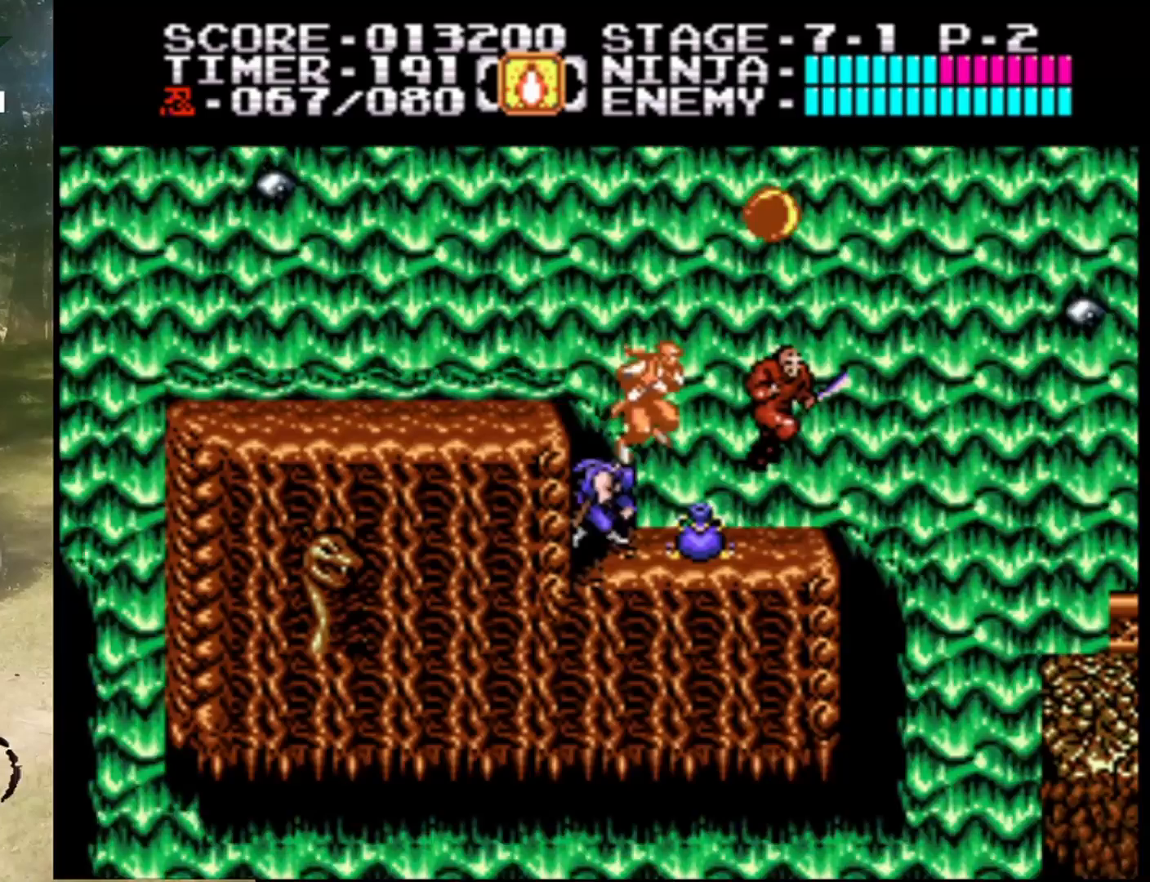
{"buttons": [], "events": [[33, "DPAD_RIGHT", "down"], [133, "B", "down"], [167, "A", "up"], [233, "DPAD_RIGHT", "up"], [333, "B", "up"]]}
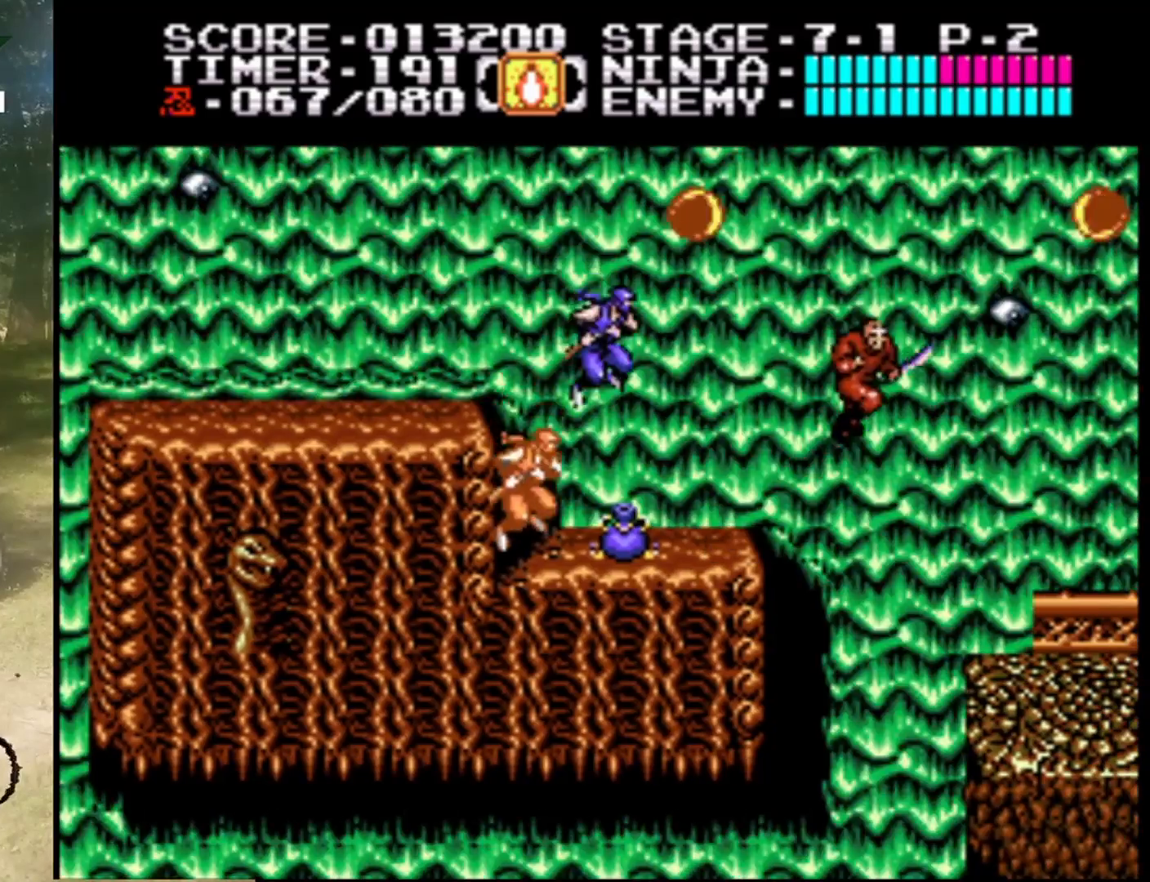
{"buttons": ["A"], "events": [[133, "DPAD_RIGHT", "down"], [267, "DPAD_RIGHT", "up"], [400, "A", "down"]]}
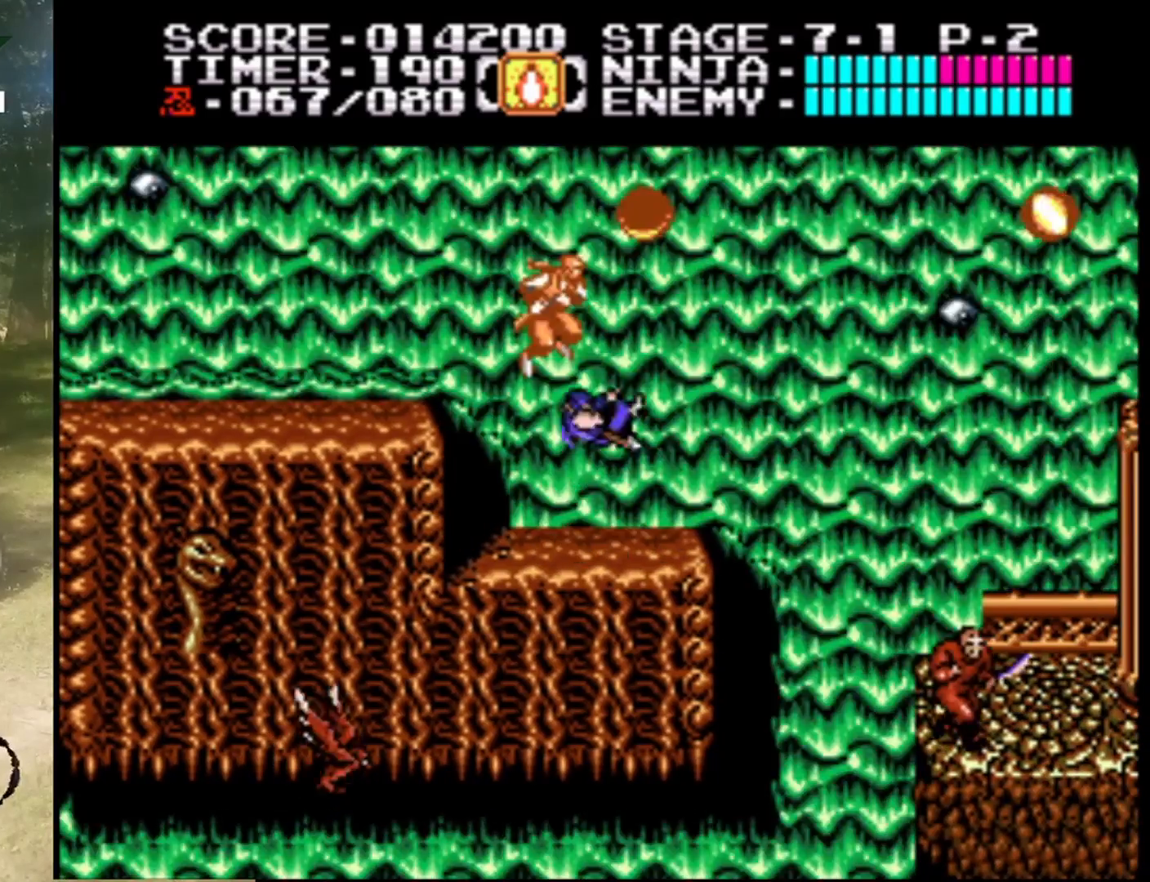
{"buttons": ["A"], "events": [[267, "B", "down"], [467, "B", "up"]]}
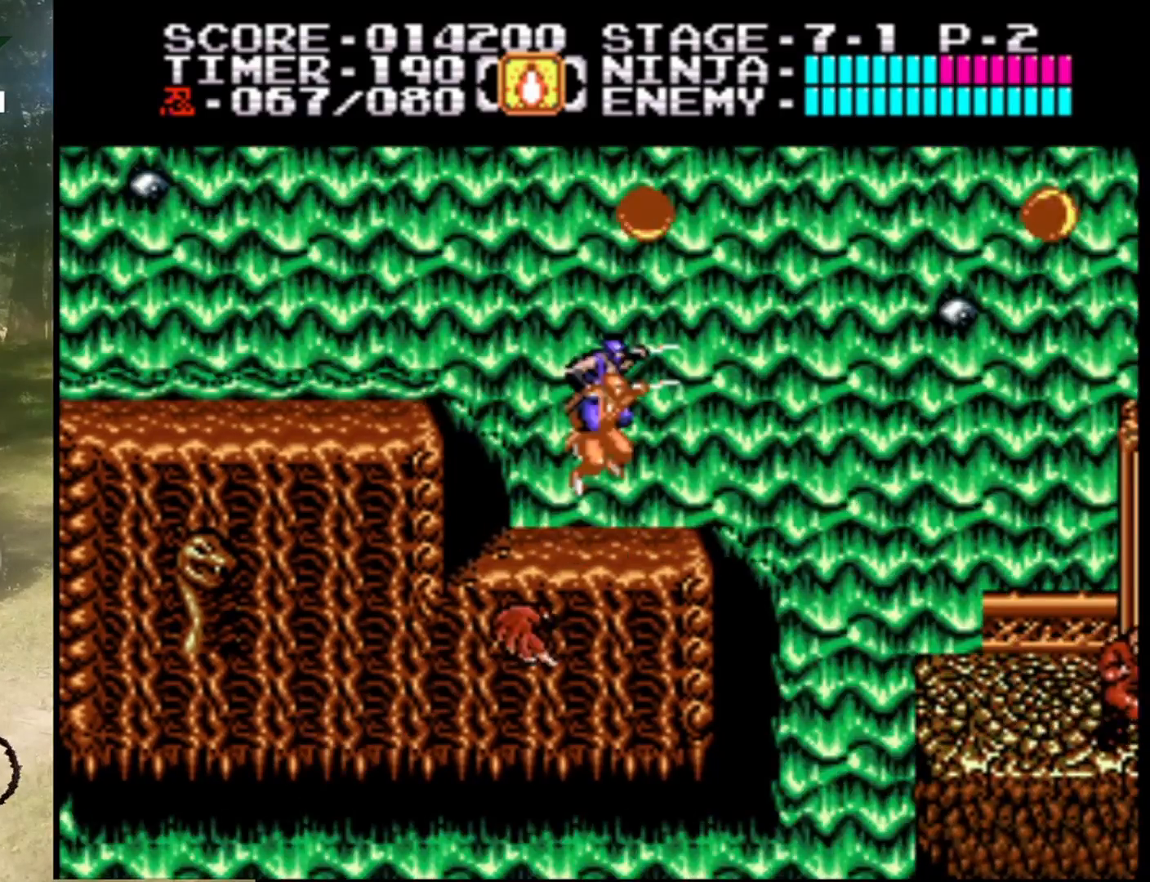
{"buttons": ["DPAD_LEFT"], "events": [[67, "A", "up"], [100, "DPAD_LEFT", "down"], [233, "A", "down"], [467, "A", "up"]]}
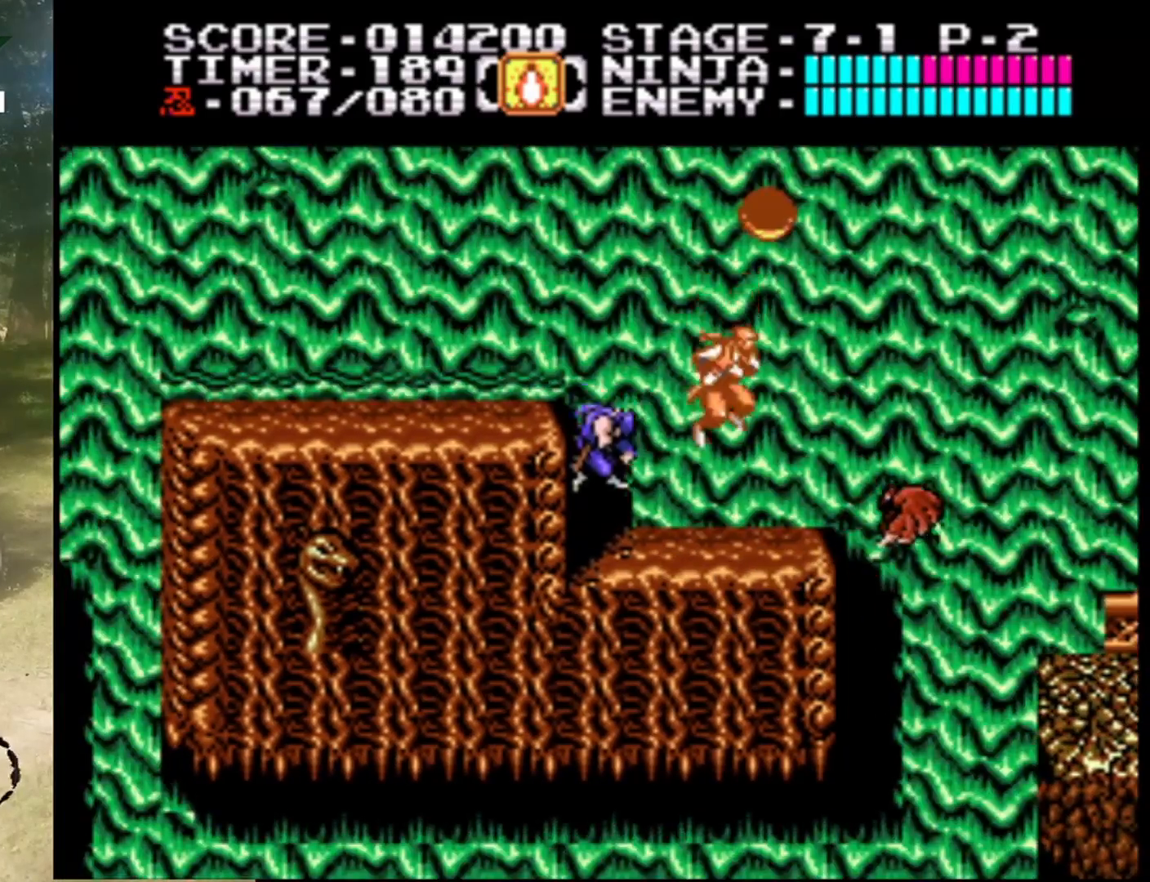
{"buttons": ["DPAD_LEFT"], "events": [[200, "DPAD_LEFT", "up"], [233, "A", "down"], [400, "DPAD_LEFT", "down"], [500, "A", "up"]]}
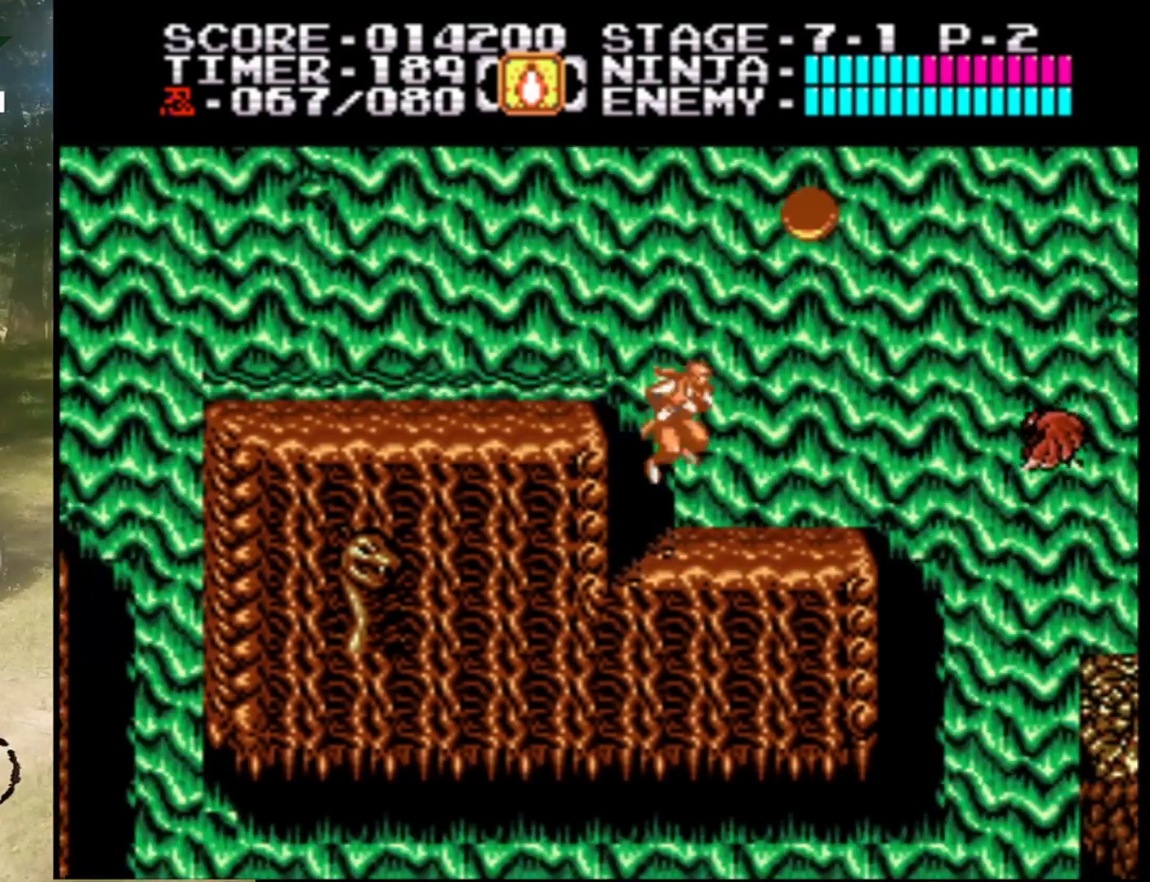
{"buttons": [], "events": [[133, "DPAD_LEFT", "up"], [267, "DPAD_RIGHT", "down"], [467, "DPAD_RIGHT", "up"]]}
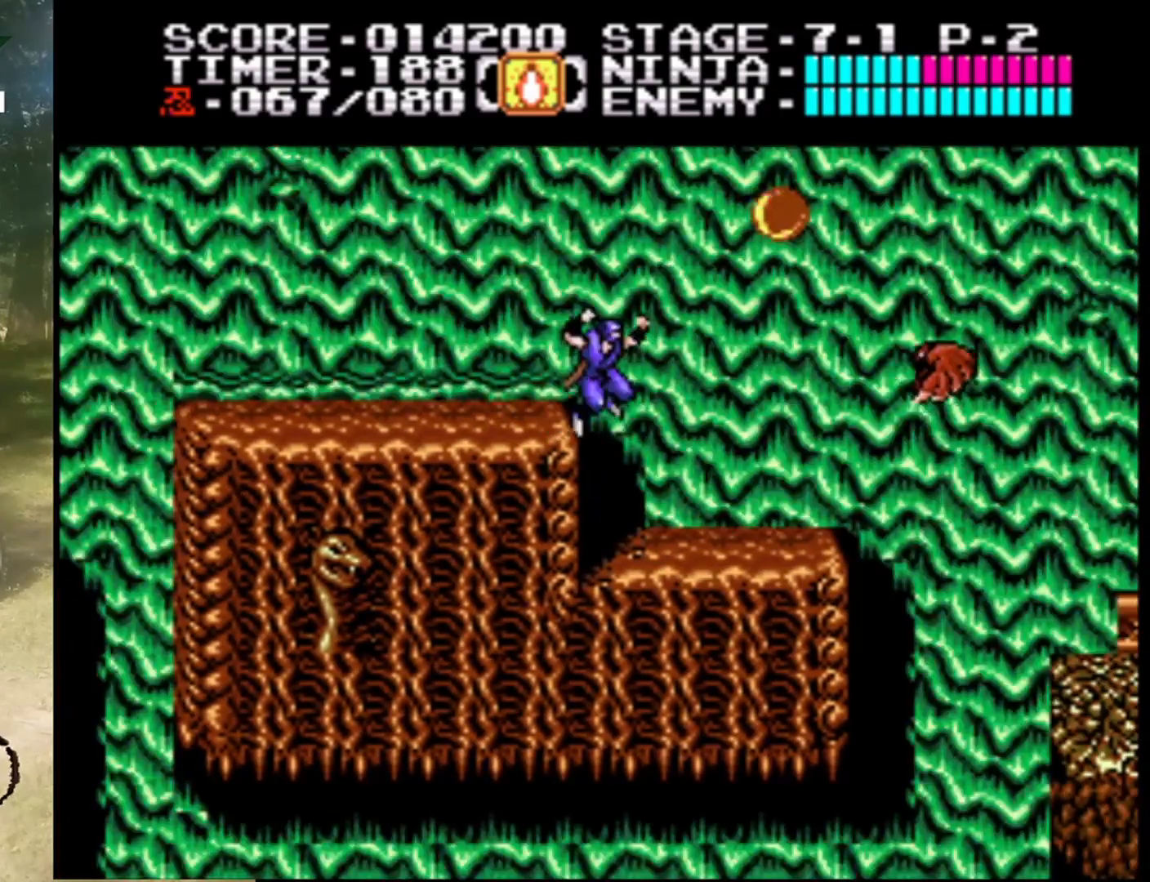
{"buttons": ["B"], "events": [[467, "B", "down"]]}
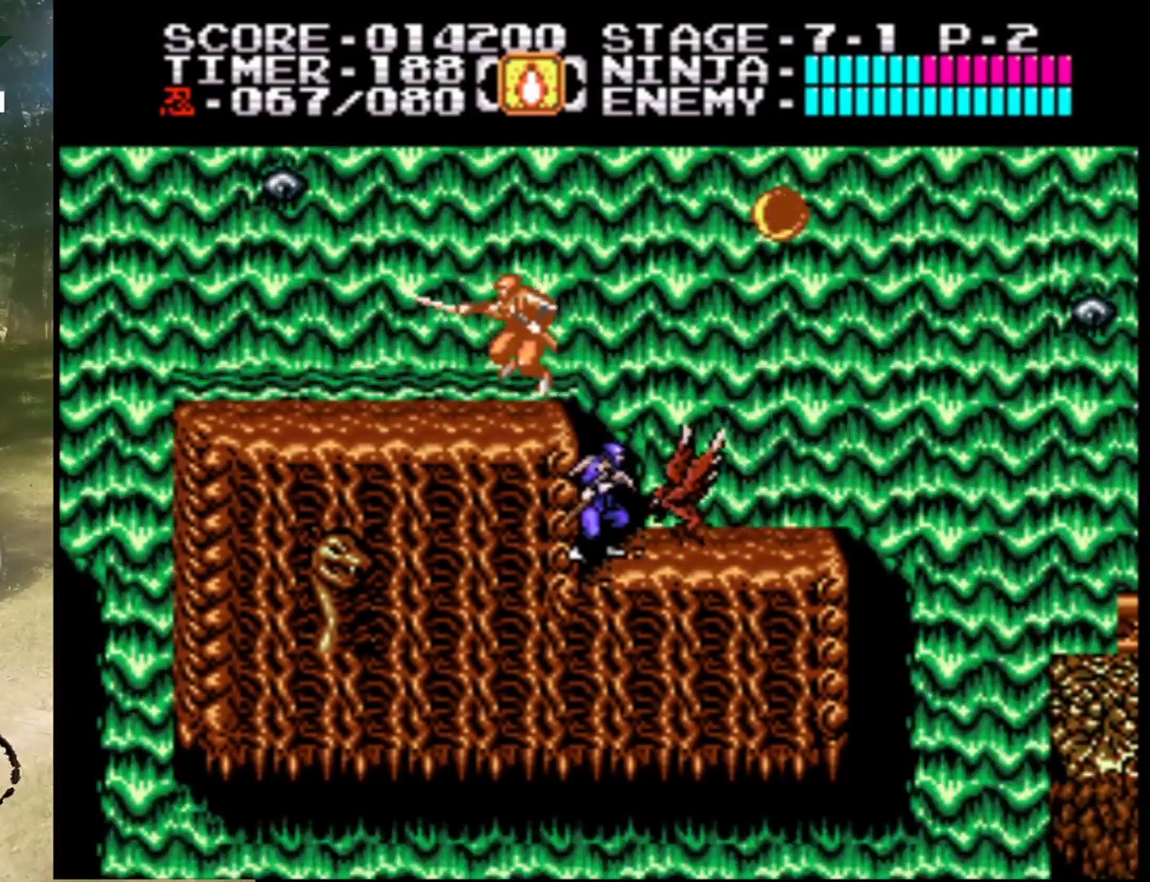
{"buttons": ["A", "DPAD_LEFT"], "events": [[200, "B", "up"], [333, "A", "down"], [500, "DPAD_LEFT", "down"]]}
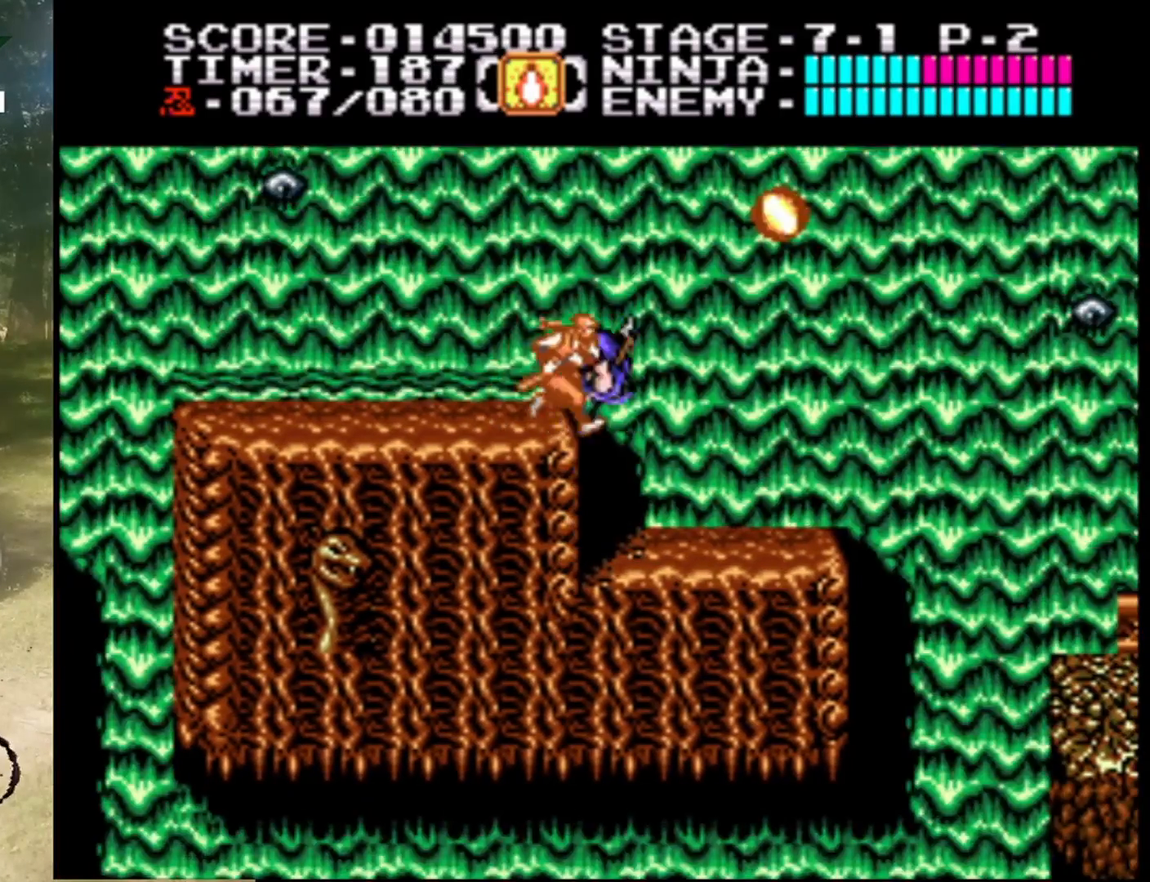
{"buttons": [], "events": [[33, "A", "up"], [233, "DPAD_LEFT", "up"]]}
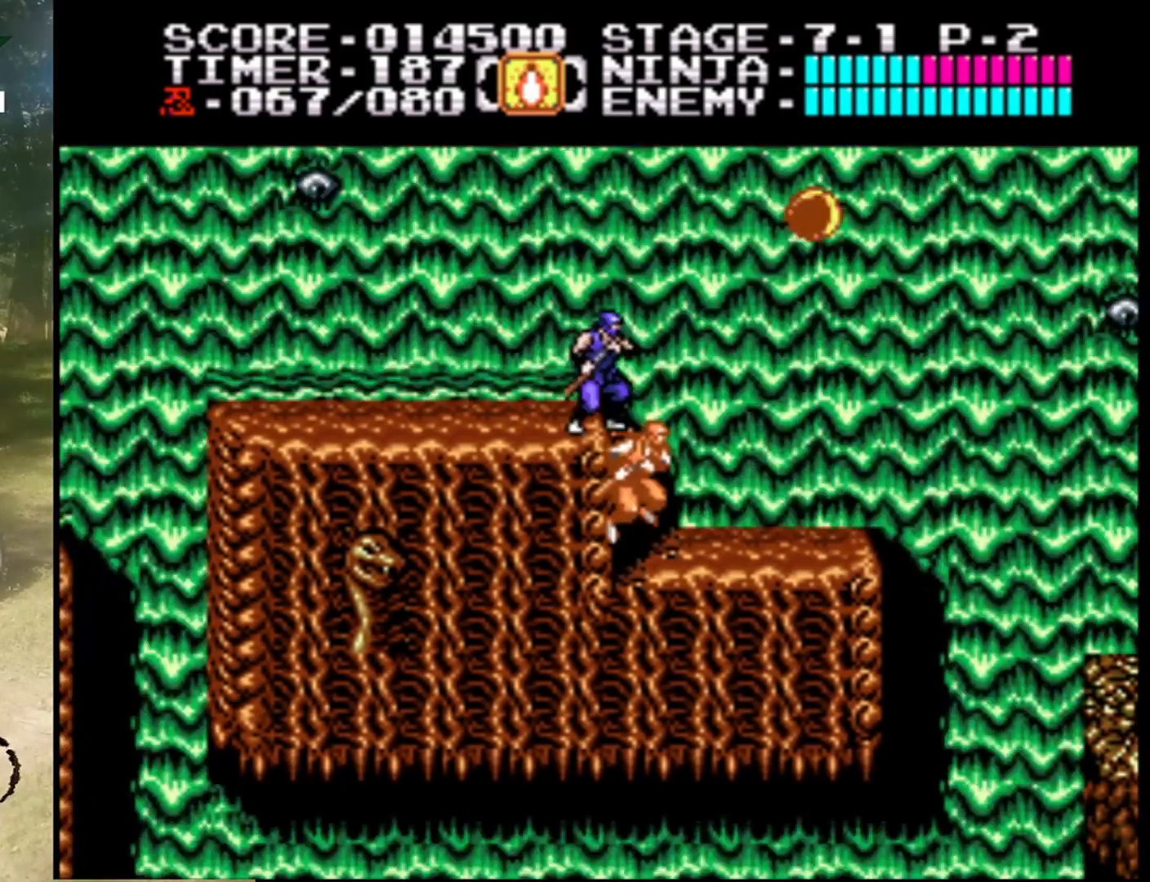
{"buttons": ["B"], "events": [[67, "A", "down"], [67, "DPAD_RIGHT", "down"], [267, "A", "up"], [433, "B", "down"], [500, "DPAD_RIGHT", "up"]]}